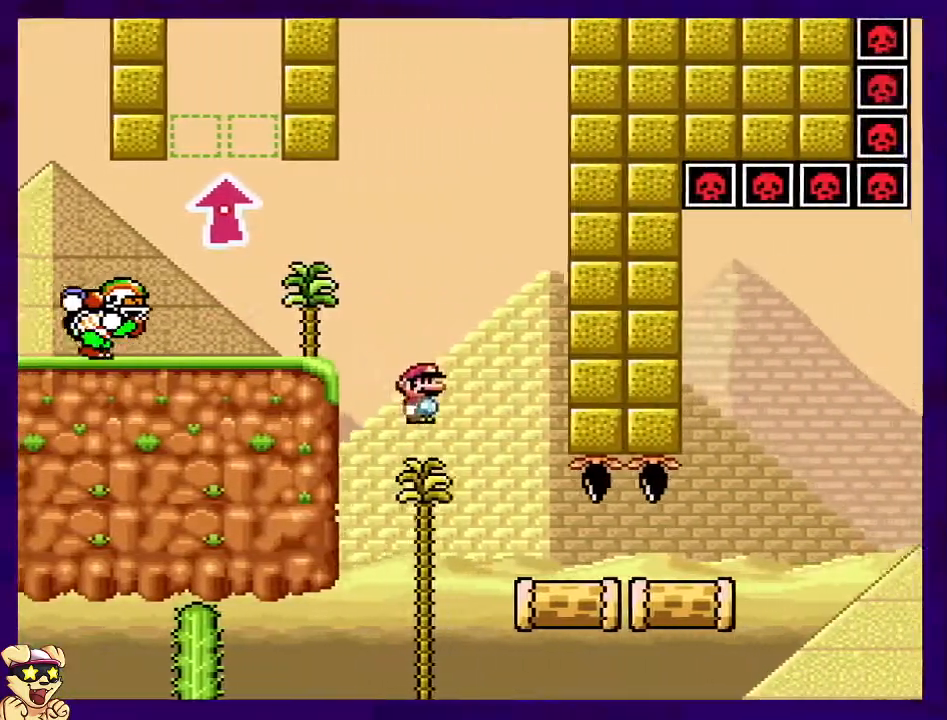
Gameplay with a controller (Nintendo layout); each line is a JSON object with the inputs held at the frame after it. "events" lists button and stick changes between this image and that frame as [ms after this image, input, new state], when the widget could be followed in between. Not read: L3 R3.
{"buttons": ["X", "DPAD_RIGHT"], "events": []}
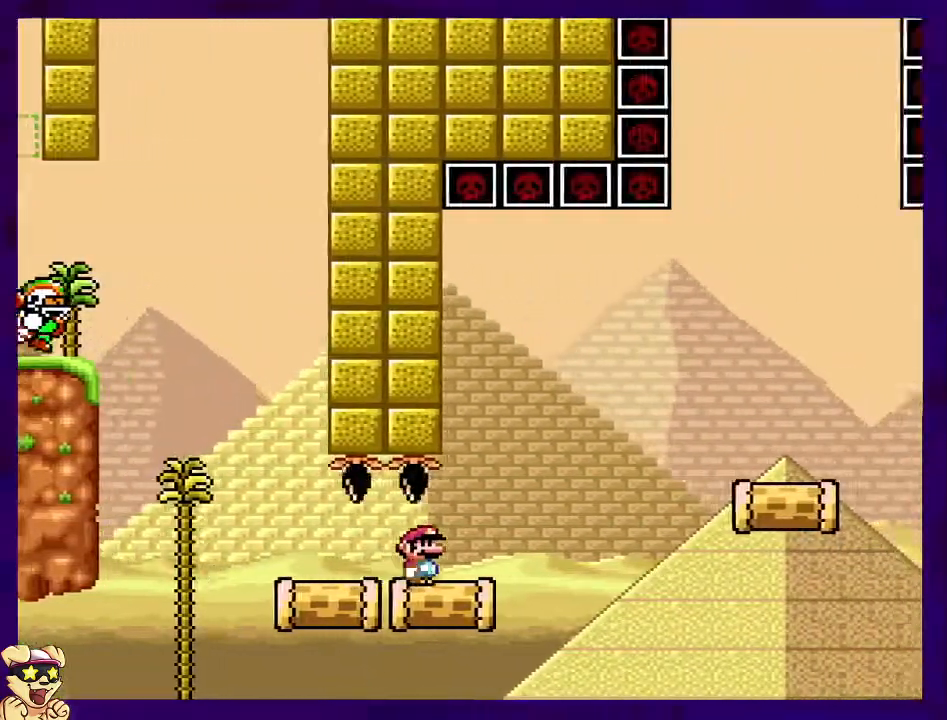
{"buttons": ["B", "X"], "events": [[100, "B", "down"], [467, "DPAD_RIGHT", "up"]]}
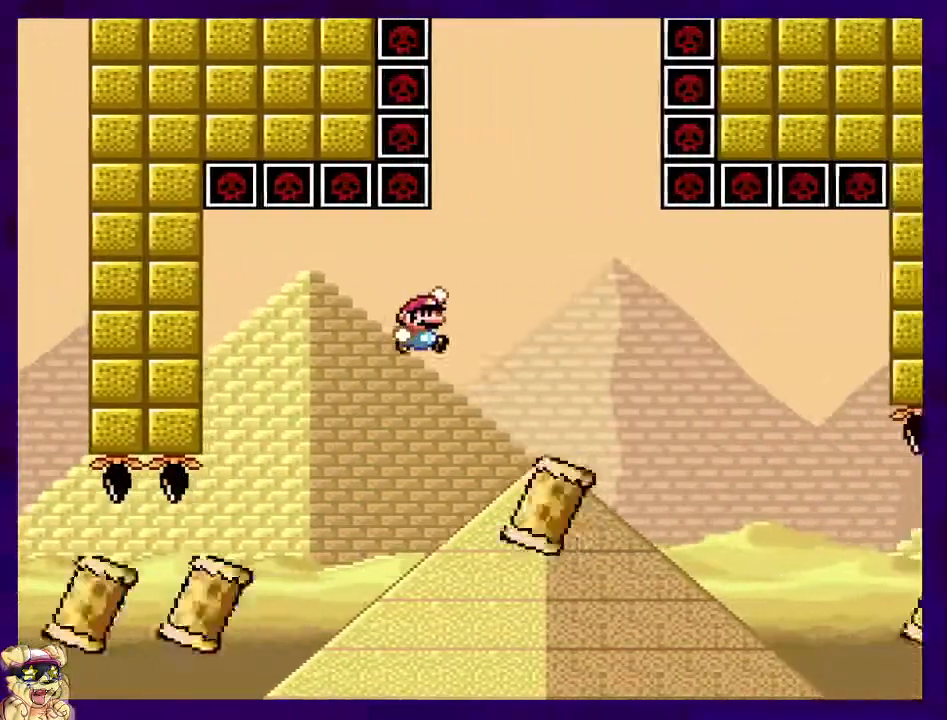
{"buttons": ["B", "X", "DPAD_LEFT"], "events": [[167, "DPAD_LEFT", "down"], [301, "DPAD_LEFT", "up"], [501, "DPAD_LEFT", "down"]]}
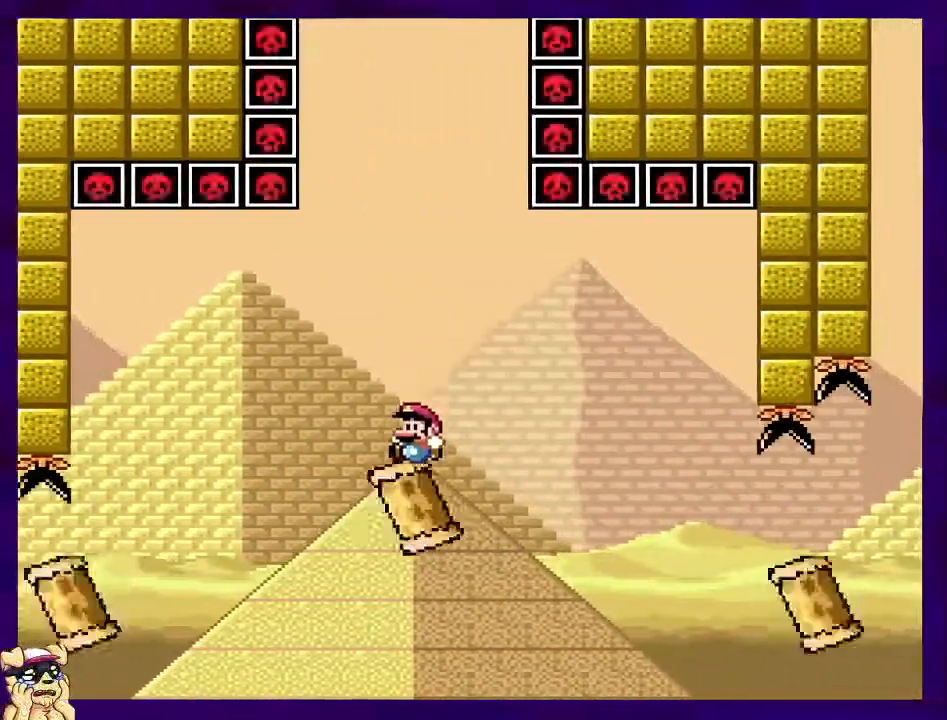
{"buttons": ["B", "X", "DPAD_RIGHT"], "events": [[333, "DPAD_LEFT", "up"], [417, "DPAD_RIGHT", "down"]]}
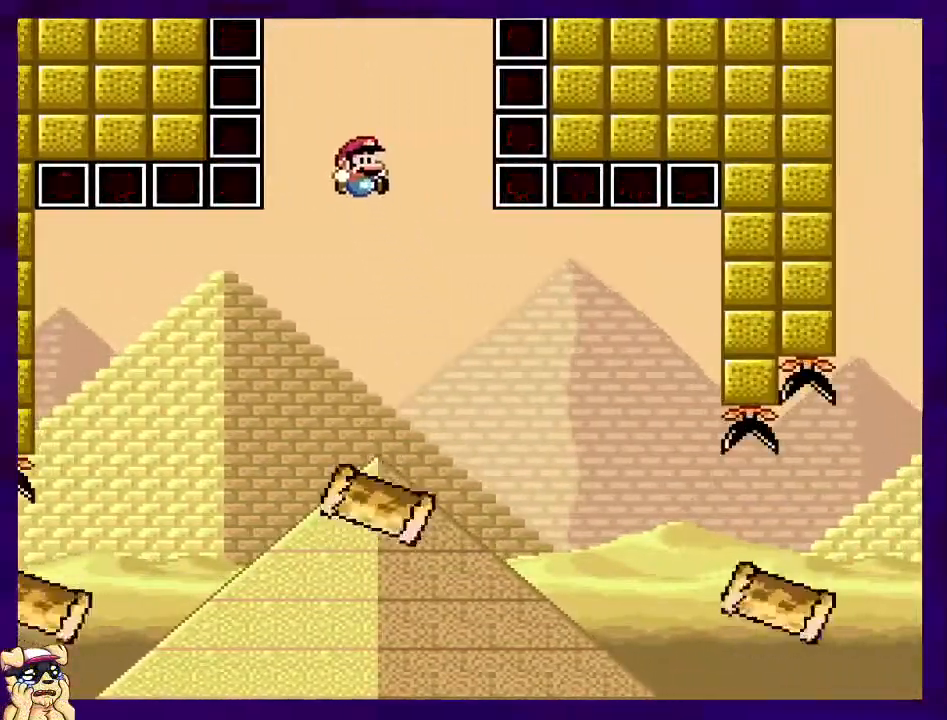
{"buttons": ["B", "X"], "events": [[100, "DPAD_RIGHT", "up"], [267, "DPAD_LEFT", "down"], [367, "DPAD_LEFT", "up"]]}
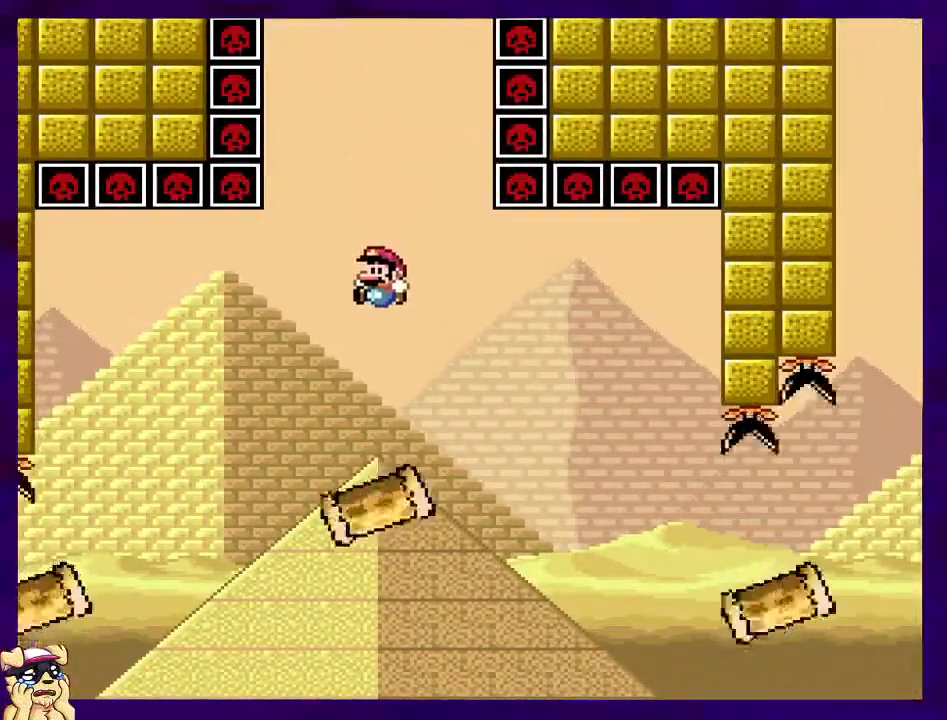
{"buttons": ["B", "X", "DPAD_LEFT"], "events": [[150, "DPAD_RIGHT", "down"], [267, "DPAD_RIGHT", "up"], [417, "DPAD_LEFT", "down"]]}
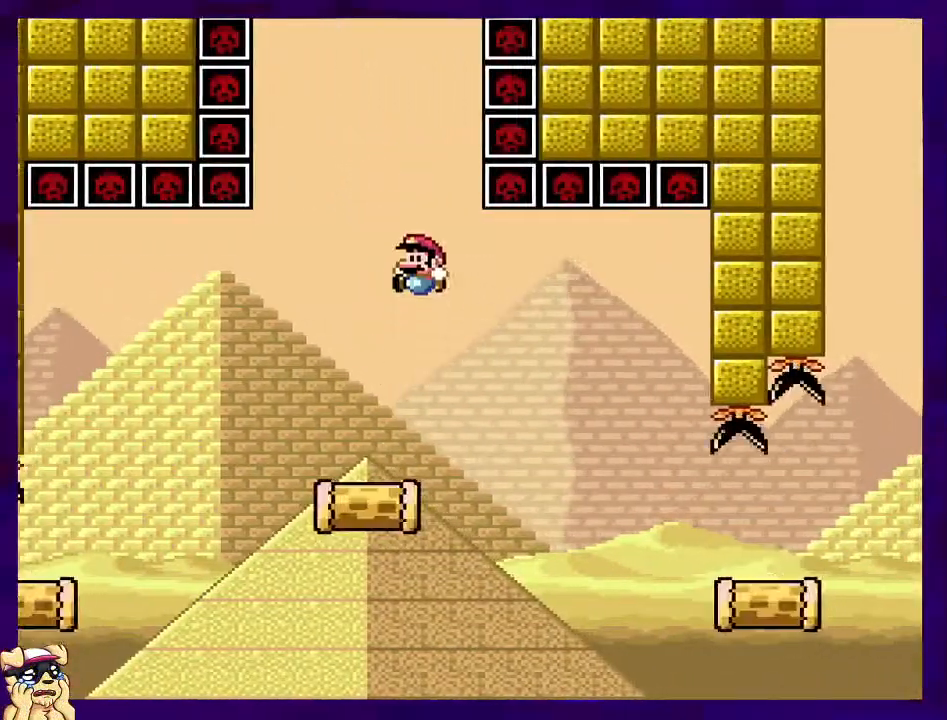
{"buttons": ["X"], "events": [[183, "DPAD_LEFT", "up"], [283, "B", "up"], [350, "DPAD_RIGHT", "down"], [450, "DPAD_RIGHT", "up"]]}
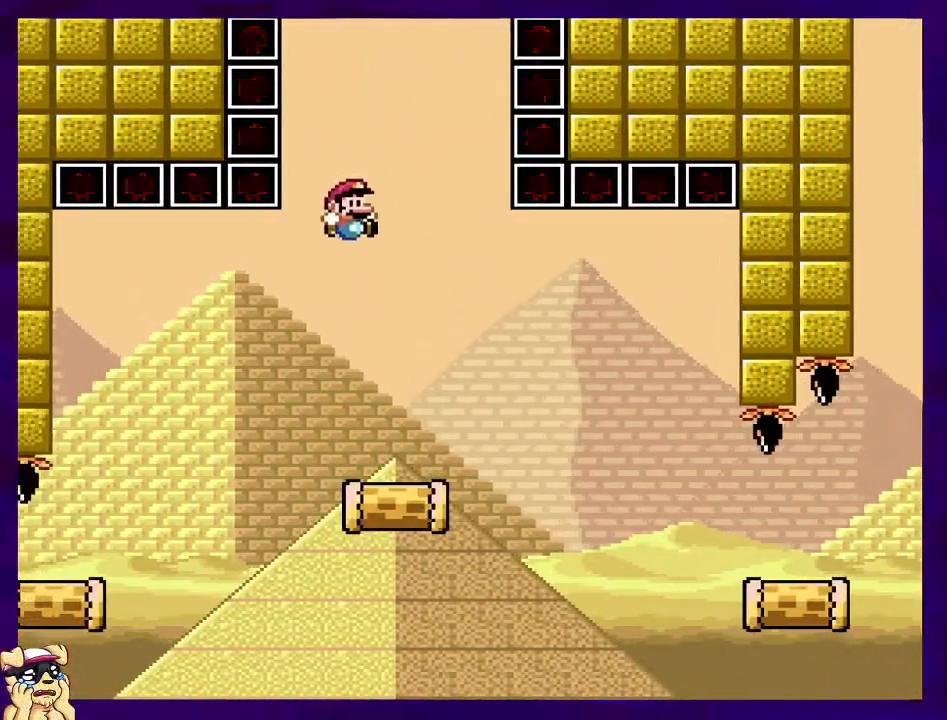
{"buttons": ["X", "DPAD_RIGHT"], "events": [[150, "DPAD_RIGHT", "down"], [401, "B", "down"], [501, "B", "up"]]}
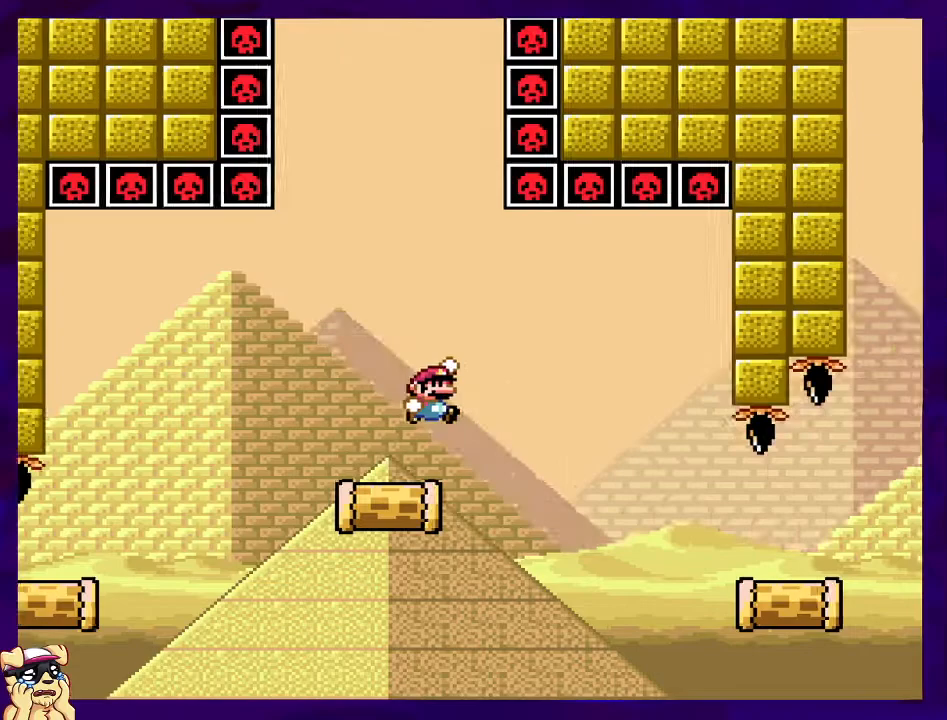
{"buttons": ["B", "X", "DPAD_RIGHT"], "events": [[417, "B", "down"]]}
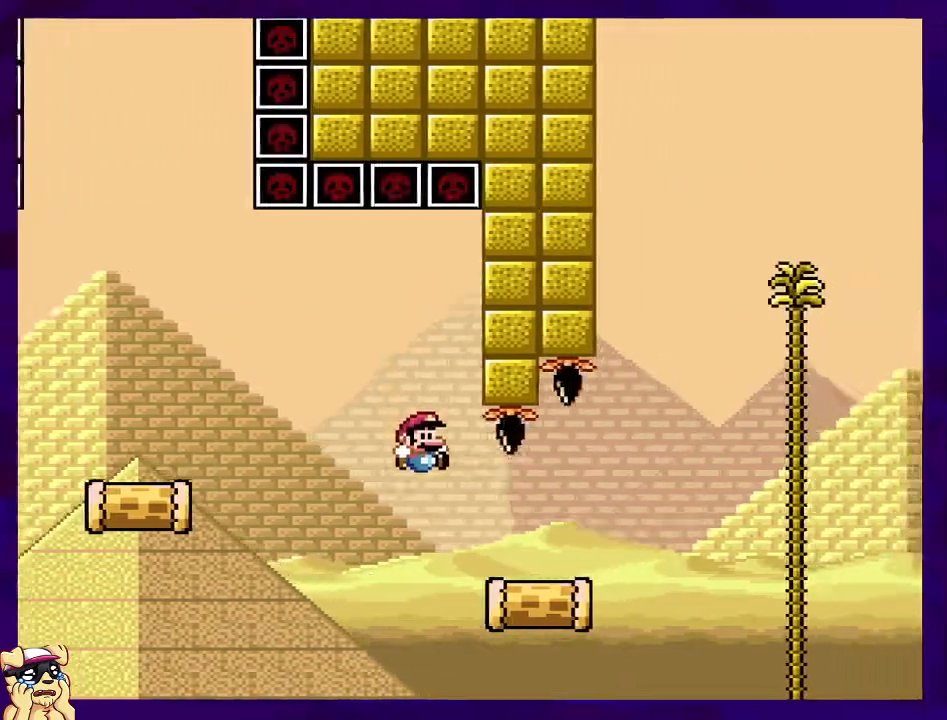
{"buttons": ["B", "X", "DPAD_RIGHT"], "events": [[117, "B", "up"], [334, "B", "down"]]}
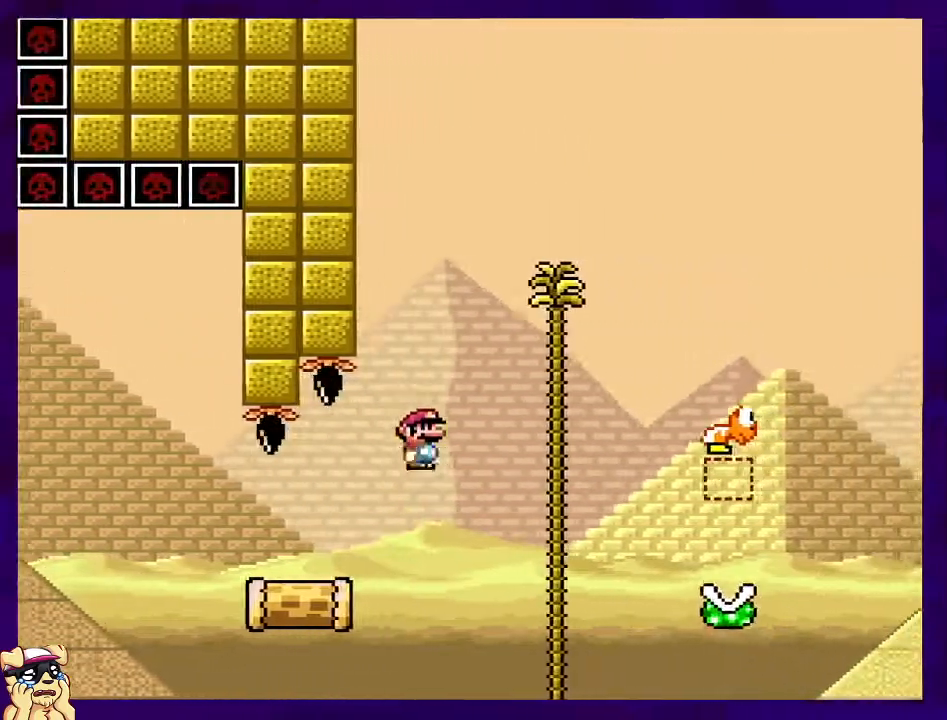
{"buttons": ["B", "X", "DPAD_RIGHT"], "events": []}
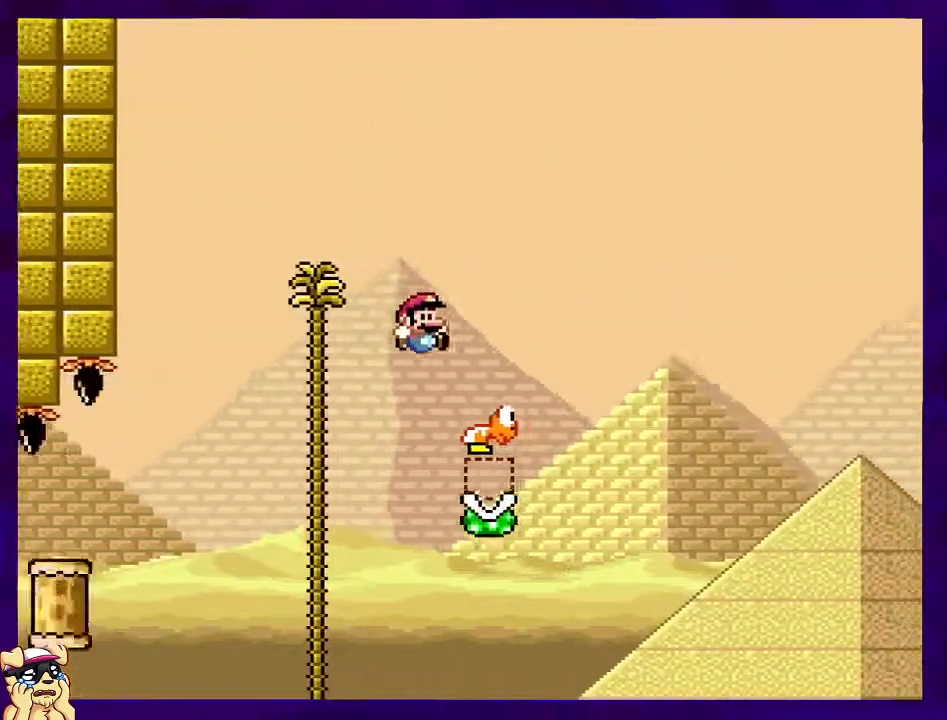
{"buttons": ["B", "X", "DPAD_RIGHT"], "events": []}
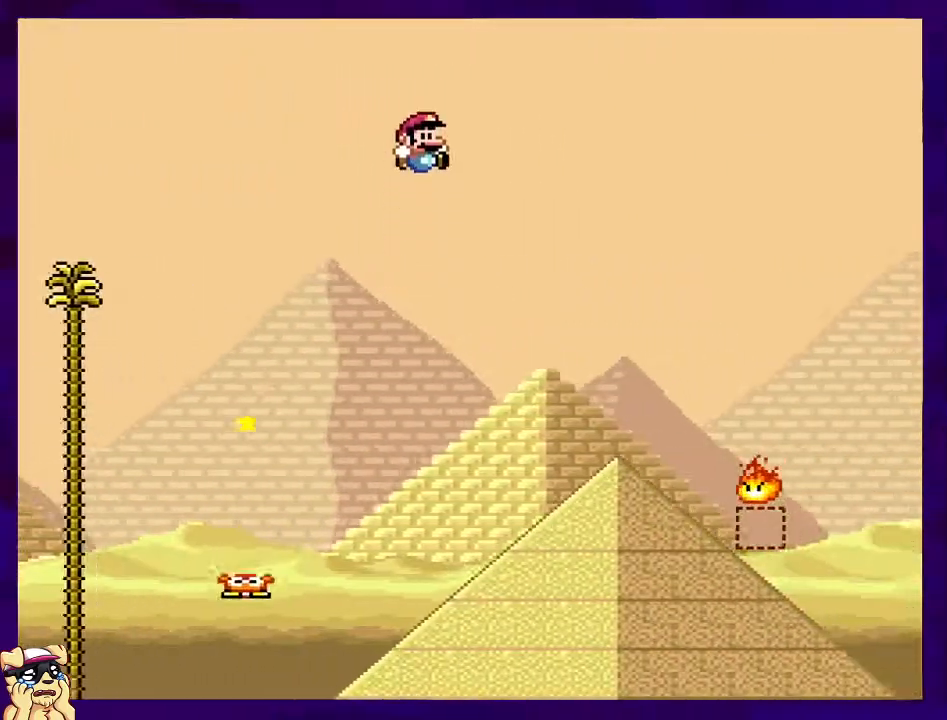
{"buttons": ["A", "X", "DPAD_RIGHT"], "events": [[267, "B", "up"], [383, "A", "down"]]}
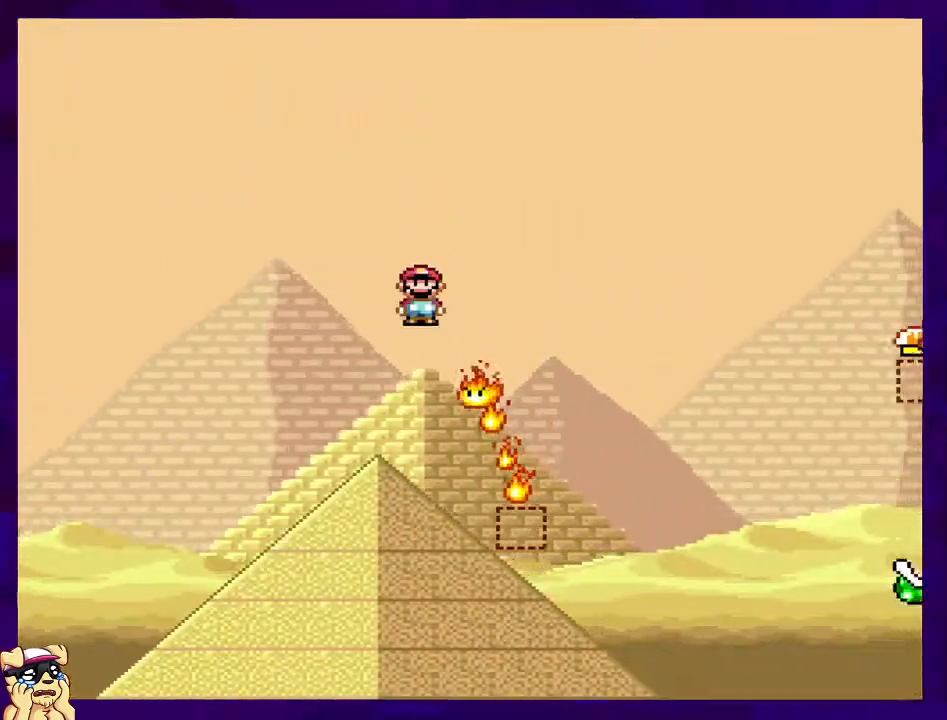
{"buttons": ["A", "X", "DPAD_RIGHT"], "events": []}
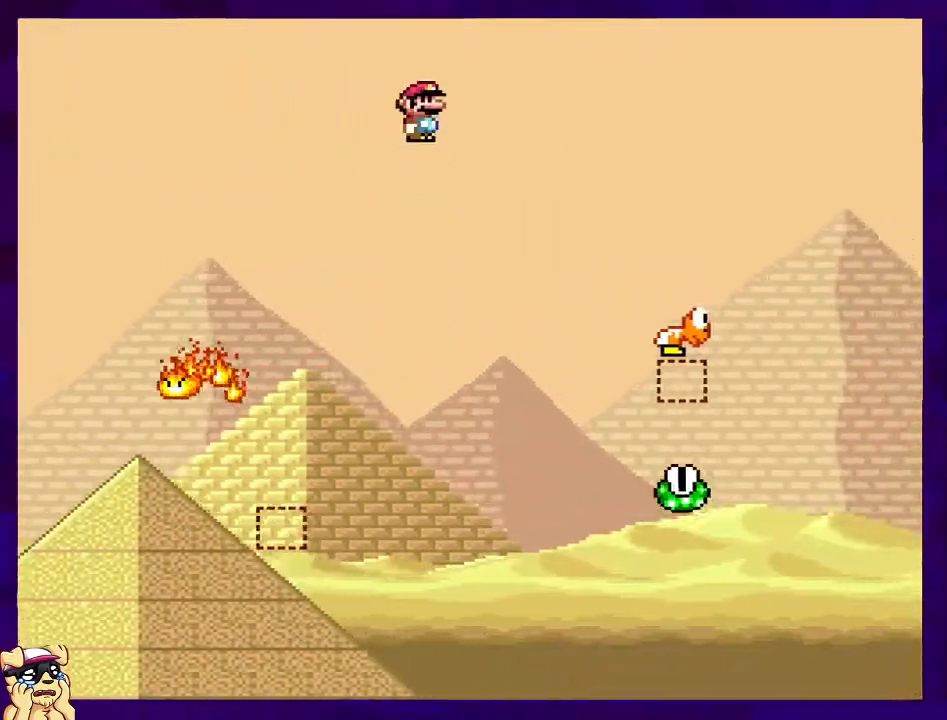
{"buttons": ["B", "X", "DPAD_RIGHT"], "events": [[200, "A", "up"], [300, "B", "down"]]}
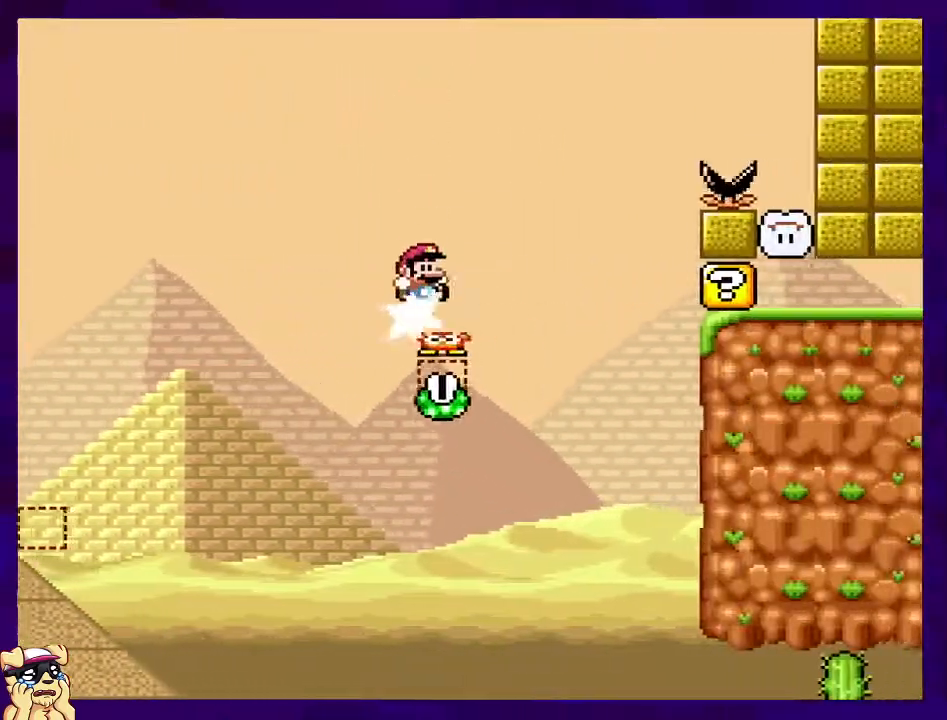
{"buttons": ["B", "X", "DPAD_RIGHT"], "events": []}
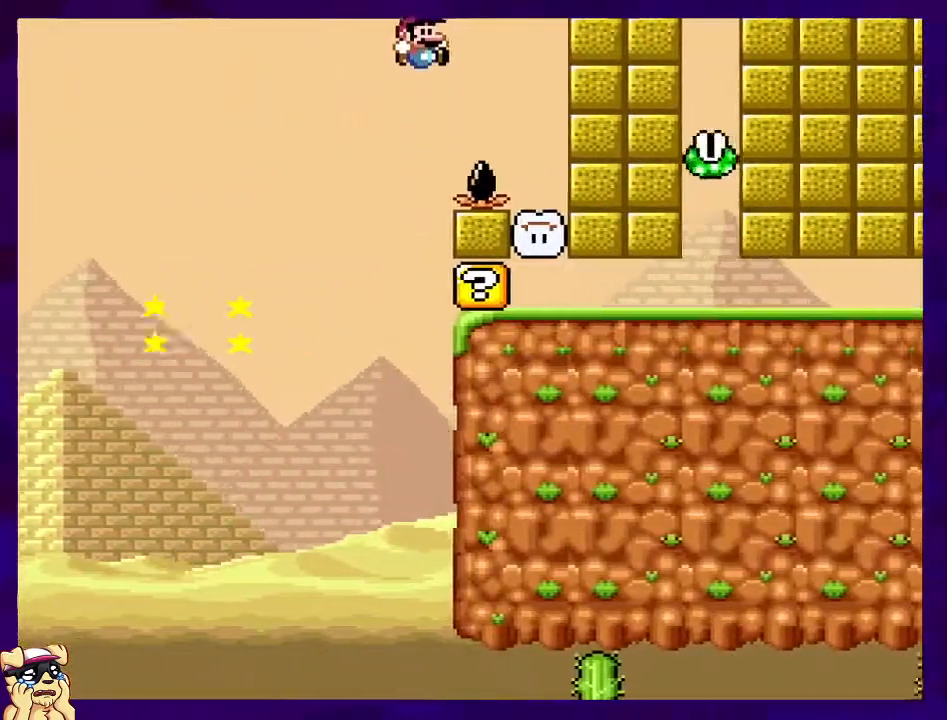
{"buttons": ["X", "DPAD_RIGHT"], "events": [[116, "B", "up"]]}
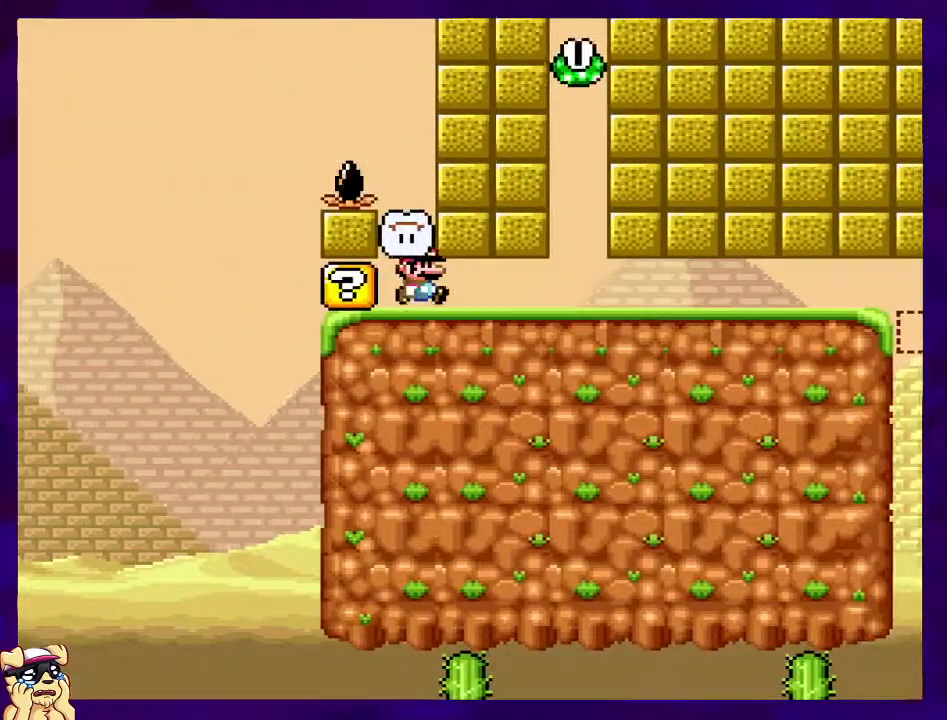
{"buttons": ["X", "DPAD_RIGHT"], "events": []}
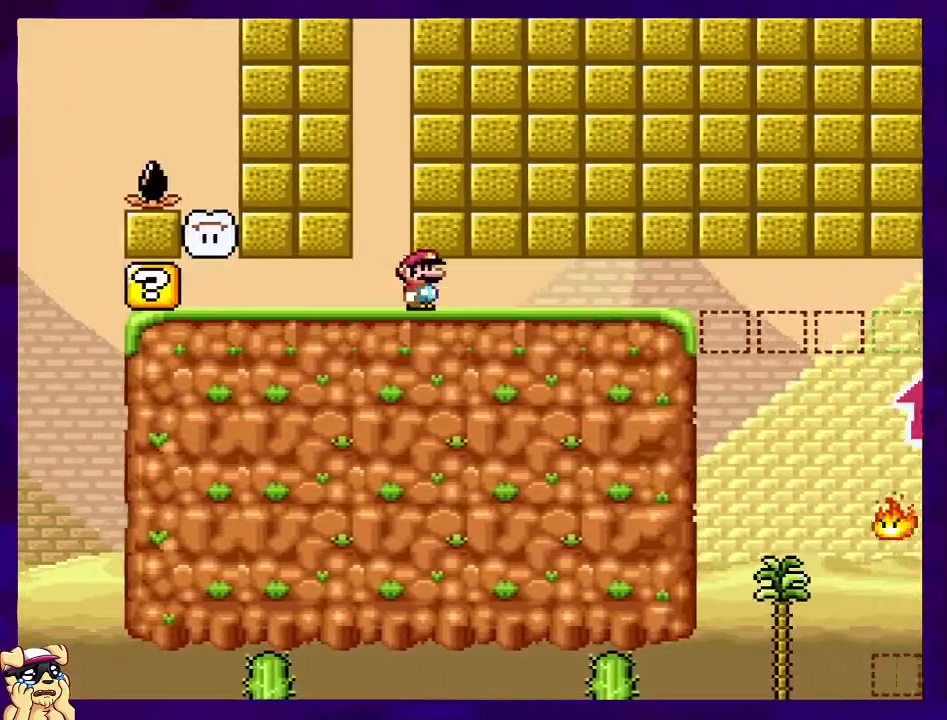
{"buttons": ["X", "DPAD_RIGHT"], "events": []}
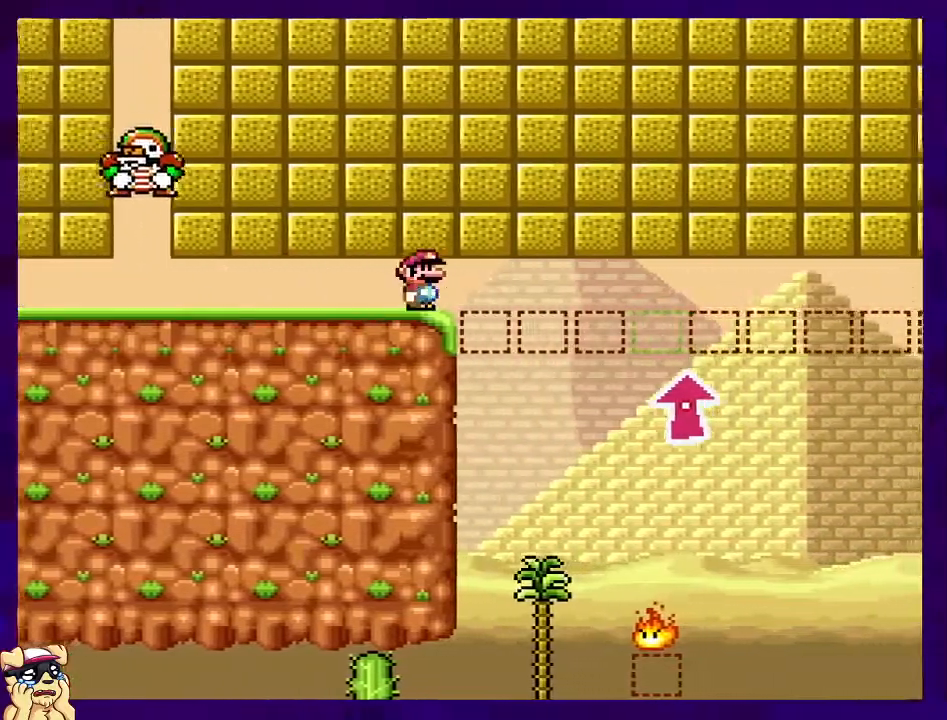
{"buttons": ["A", "X", "DPAD_LEFT"], "events": [[350, "DPAD_RIGHT", "up"], [401, "A", "down"], [434, "DPAD_LEFT", "down"]]}
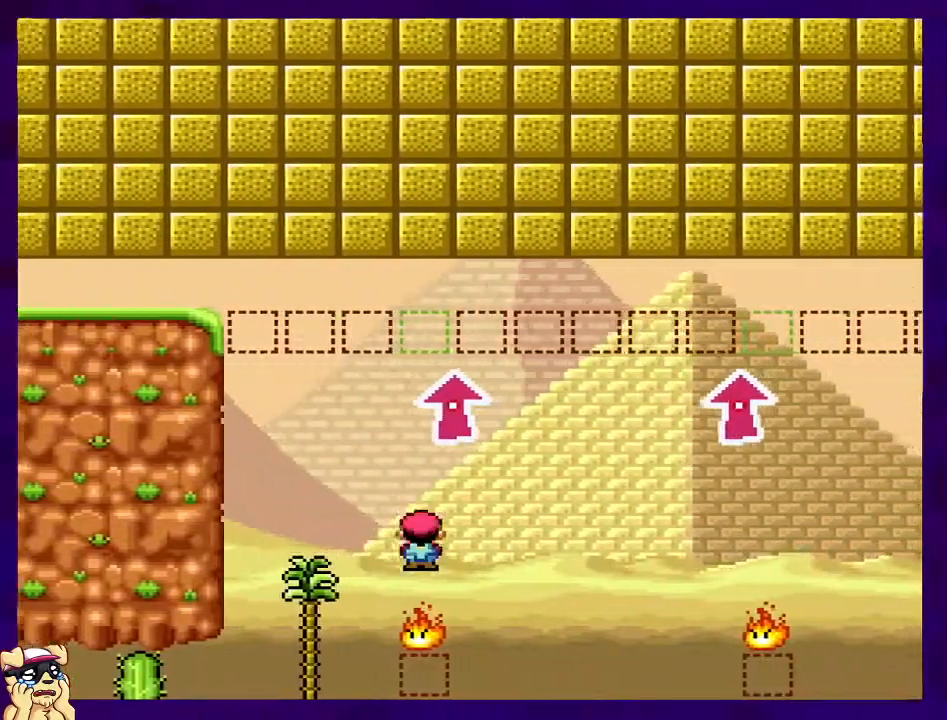
{"buttons": ["A", "X"], "events": [[50, "DPAD_LEFT", "up"]]}
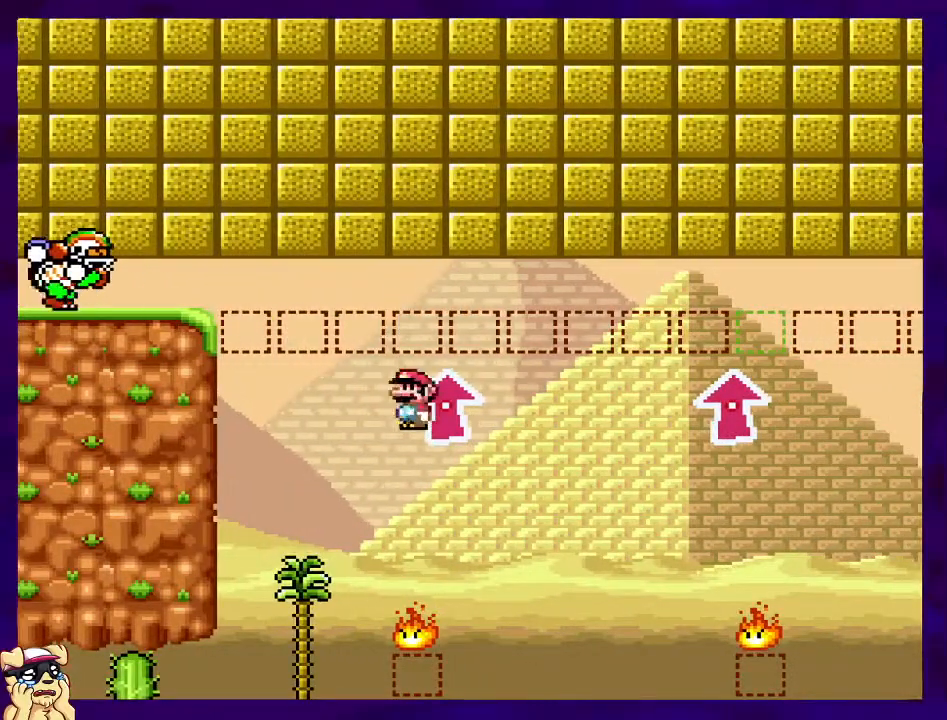
{"buttons": ["X", "DPAD_RIGHT"], "events": [[33, "DPAD_RIGHT", "down"], [200, "DPAD_RIGHT", "up"], [317, "DPAD_RIGHT", "down"], [501, "A", "up"]]}
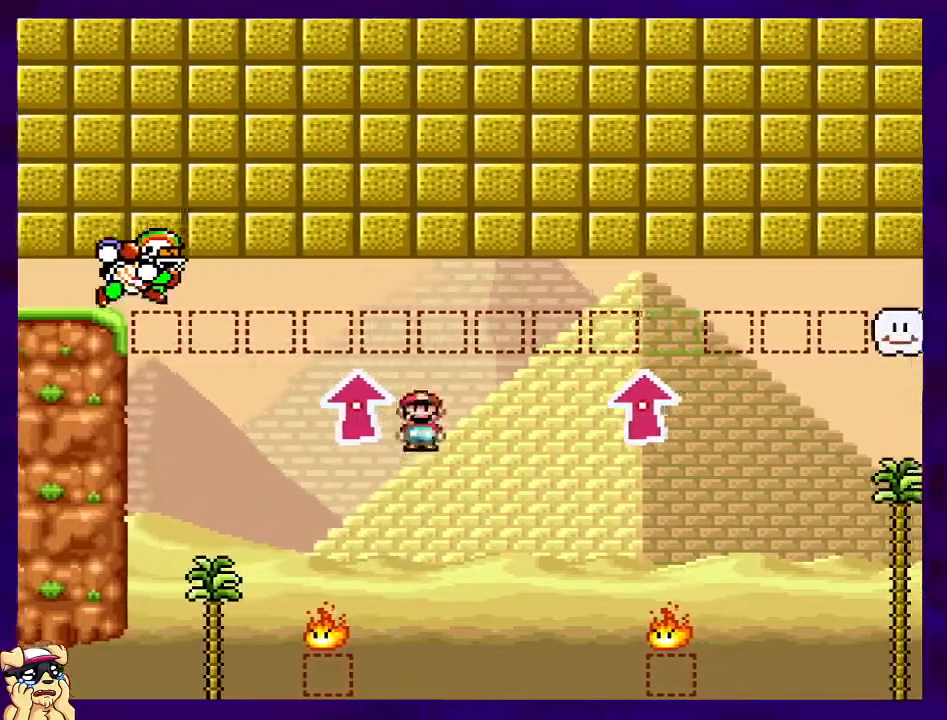
{"buttons": ["A", "X", "DPAD_LEFT"], "events": [[133, "DPAD_RIGHT", "up"], [433, "A", "down"], [483, "DPAD_LEFT", "down"]]}
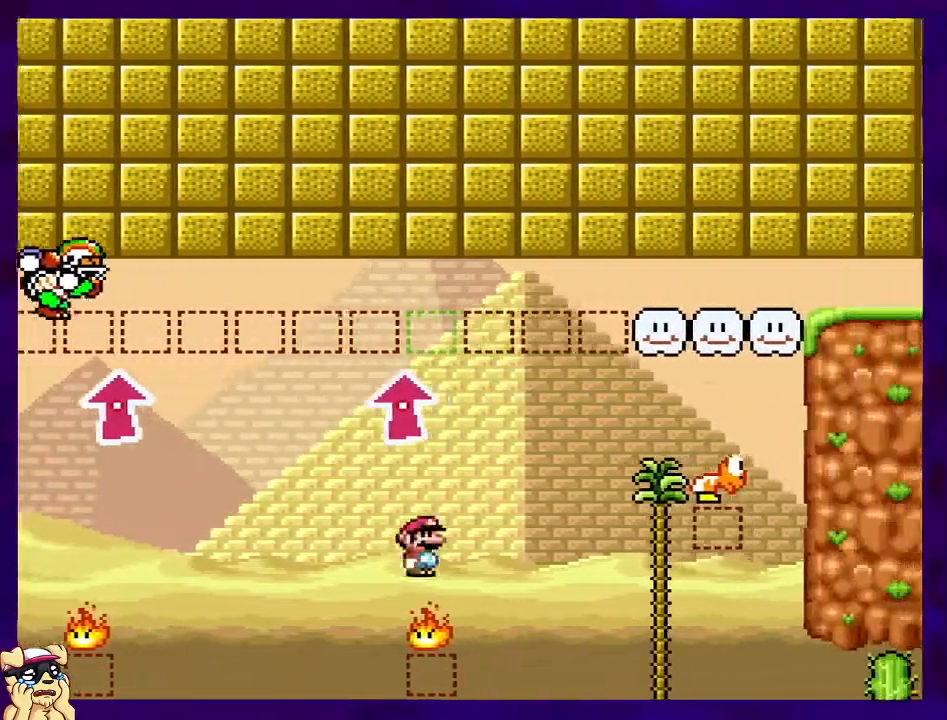
{"buttons": ["A", "X", "DPAD_RIGHT"], "events": [[134, "DPAD_LEFT", "up"], [484, "DPAD_RIGHT", "down"]]}